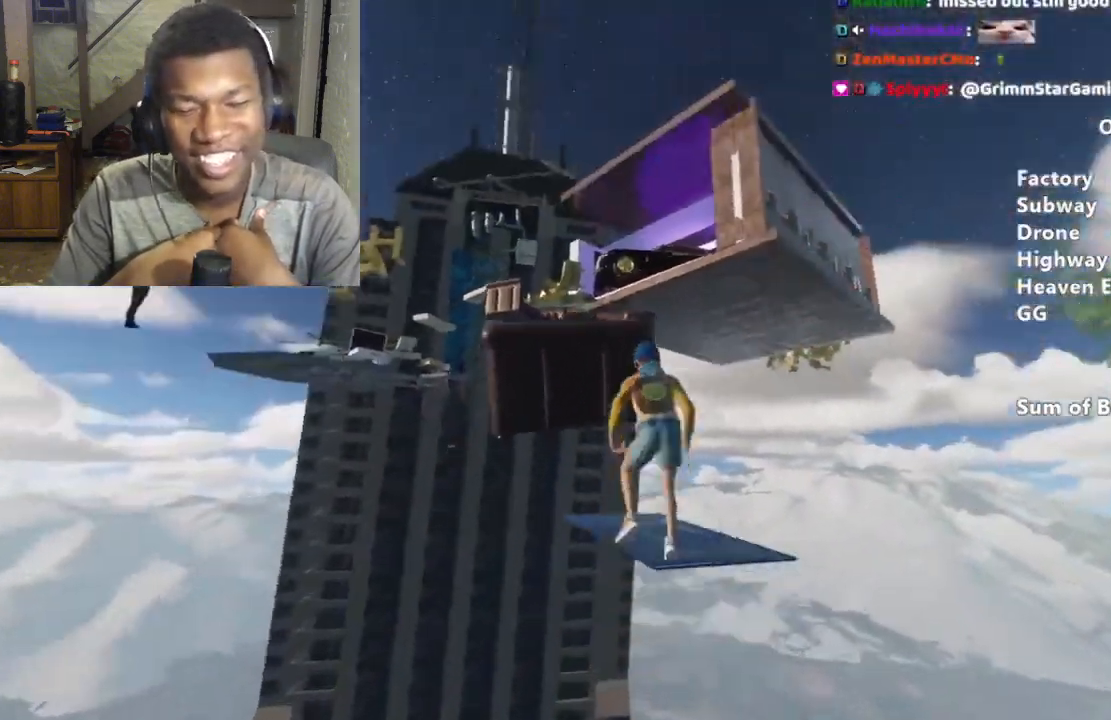
Gameplay with keyboard and mouse; each line is a JSON object with the keys and mouse buttons held at the frame after it. "events" lists presses ("down") and releases ("up") of "a", "alt", "ctrl", "d", "s", "shift", "space", "w", "mouse_left" and "mouse_right" between this image and that frame as [ms after this image, input, new state], when the widget could be followed in between. "mouse_left", "mouse_right" = the "left", "right" buttons of the "mouse" list. No other keys are recorded. Mouse movement is not recorded.
{"keys": ["shift", "w"], "mouse": [], "events": [[100, "space", "up"], [200, "space", "down"], [300, "space", "up"], [367, "space", "down"], [467, "space", "up"]]}
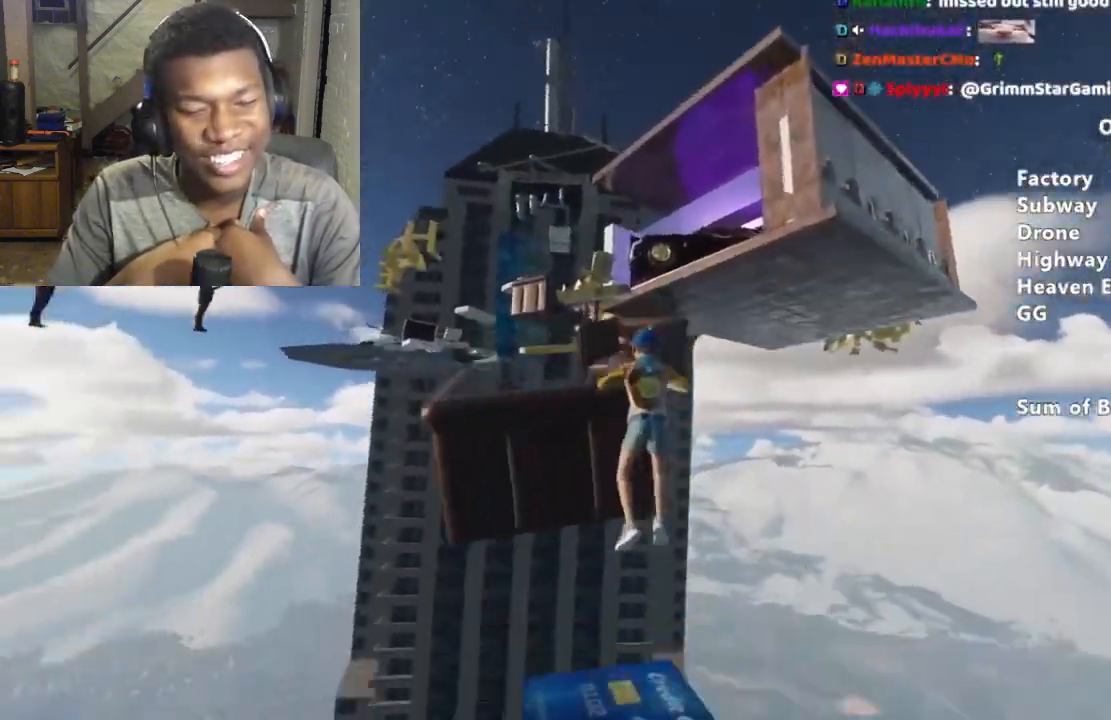
{"keys": ["shift", "w"], "mouse": [], "events": [[33, "space", "down"], [167, "space", "up"]]}
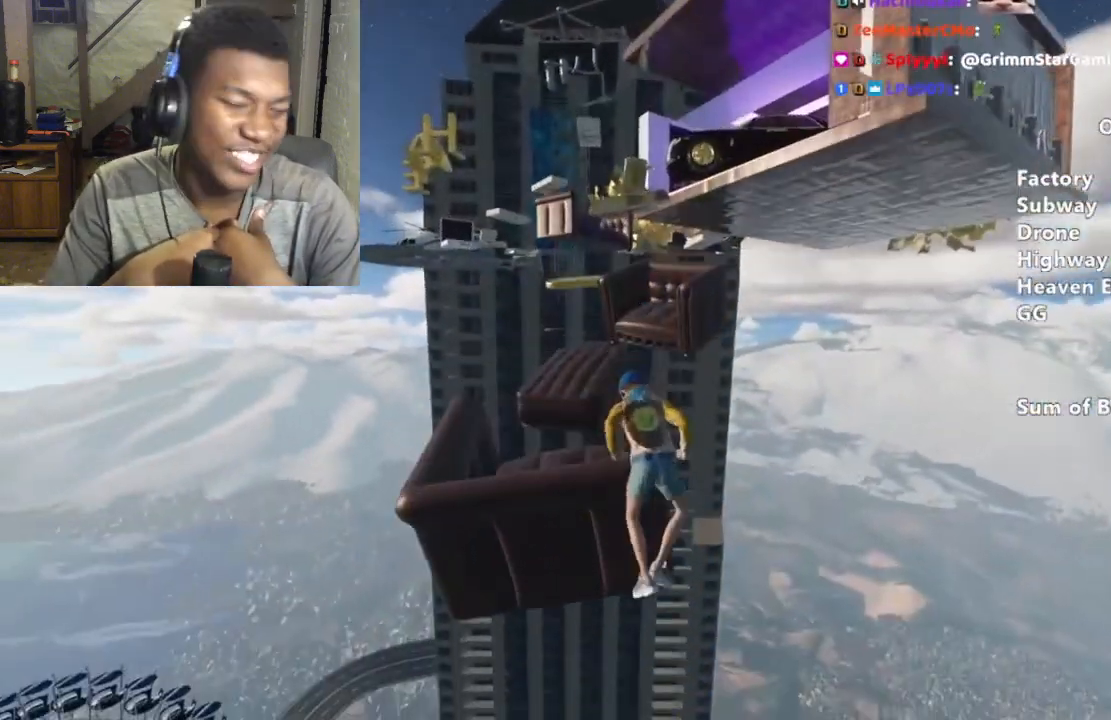
{"keys": ["shift", "w"], "mouse": [], "events": []}
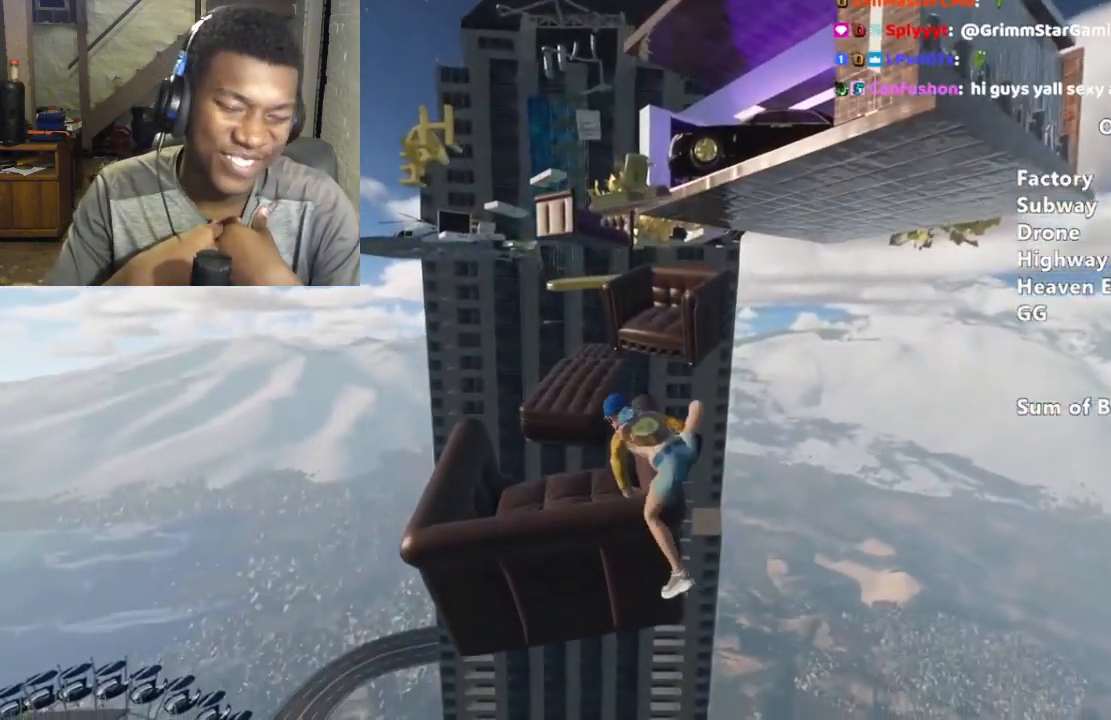
{"keys": ["shift", "w"], "mouse": [], "events": []}
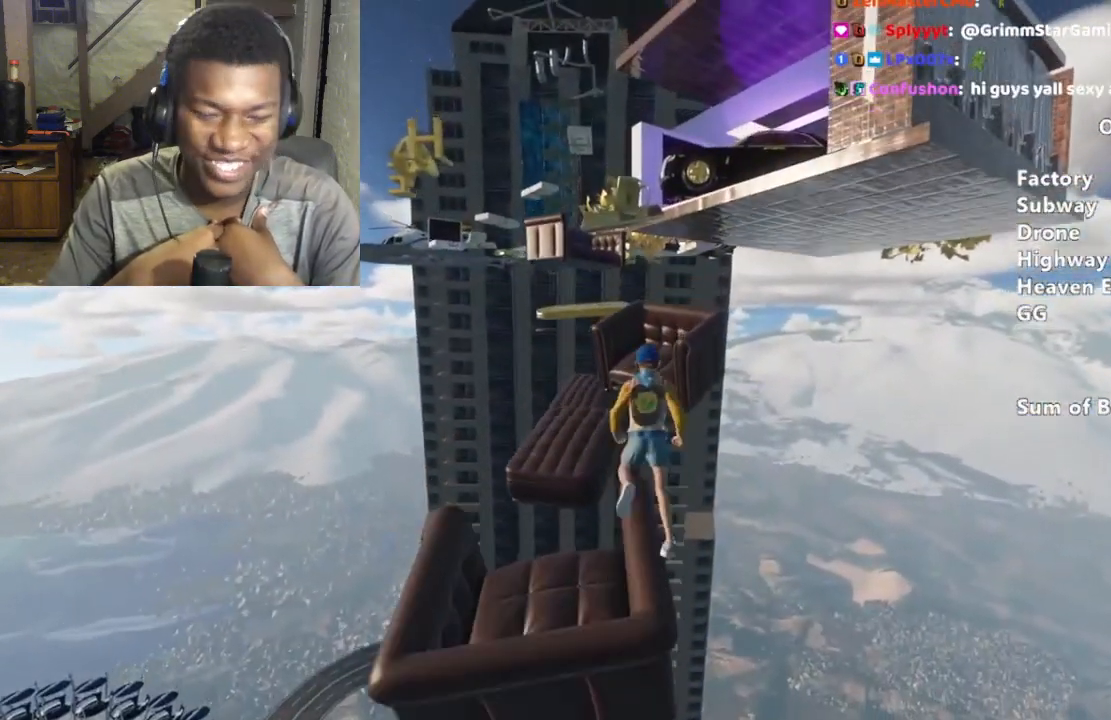
{"keys": ["shift"], "mouse": [], "events": [[33, "space", "down"], [400, "space", "up"], [500, "w", "up"]]}
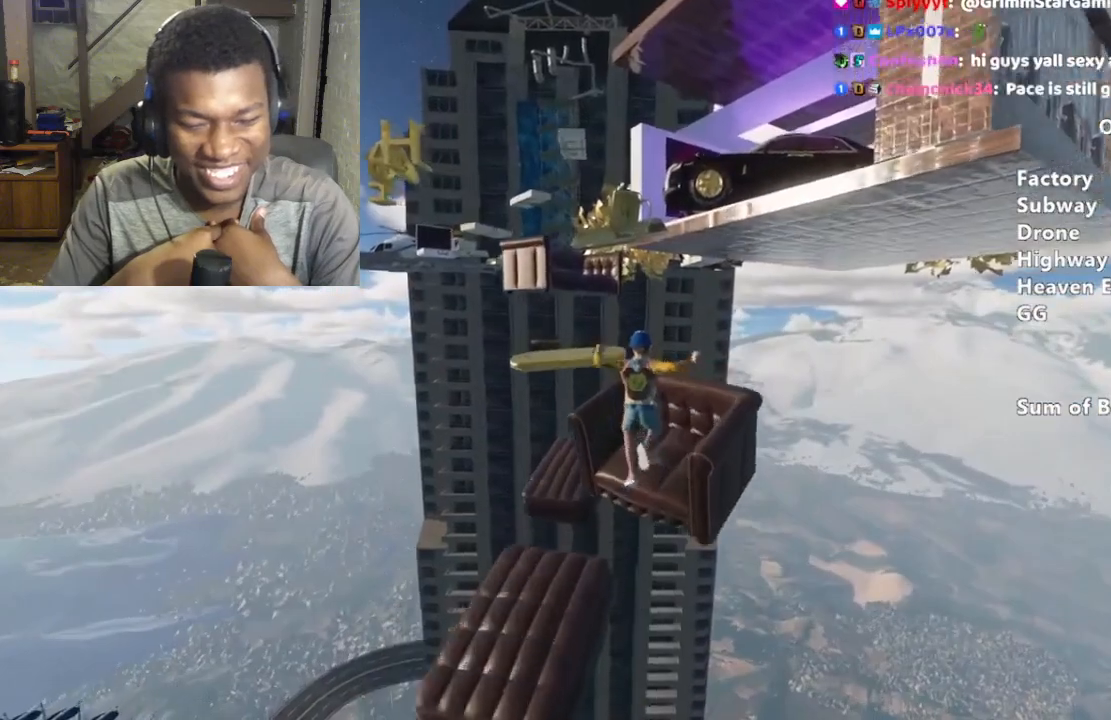
{"keys": ["shift"], "mouse": [], "events": [[367, "space", "down"], [467, "space", "up"]]}
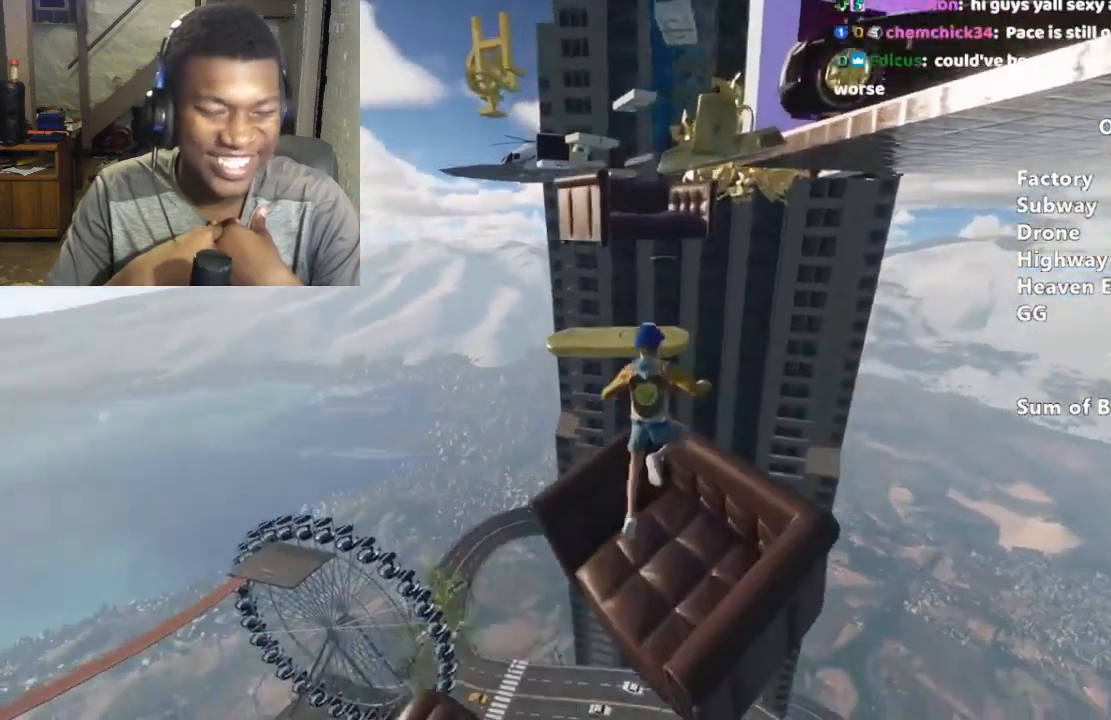
{"keys": ["shift", "space", "w"], "mouse": [], "events": [[67, "w", "down"], [100, "w", "up"], [433, "w", "down"], [467, "space", "down"]]}
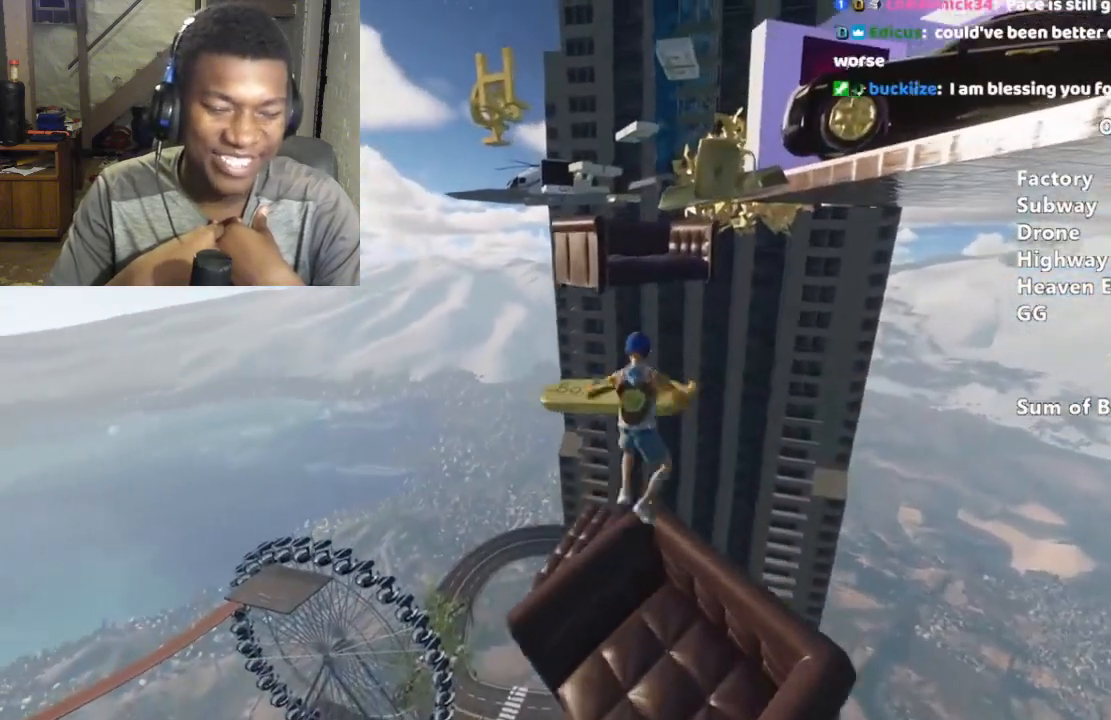
{"keys": ["s", "shift"], "mouse": [], "events": [[67, "space", "up"], [133, "w", "up"], [367, "s", "down"]]}
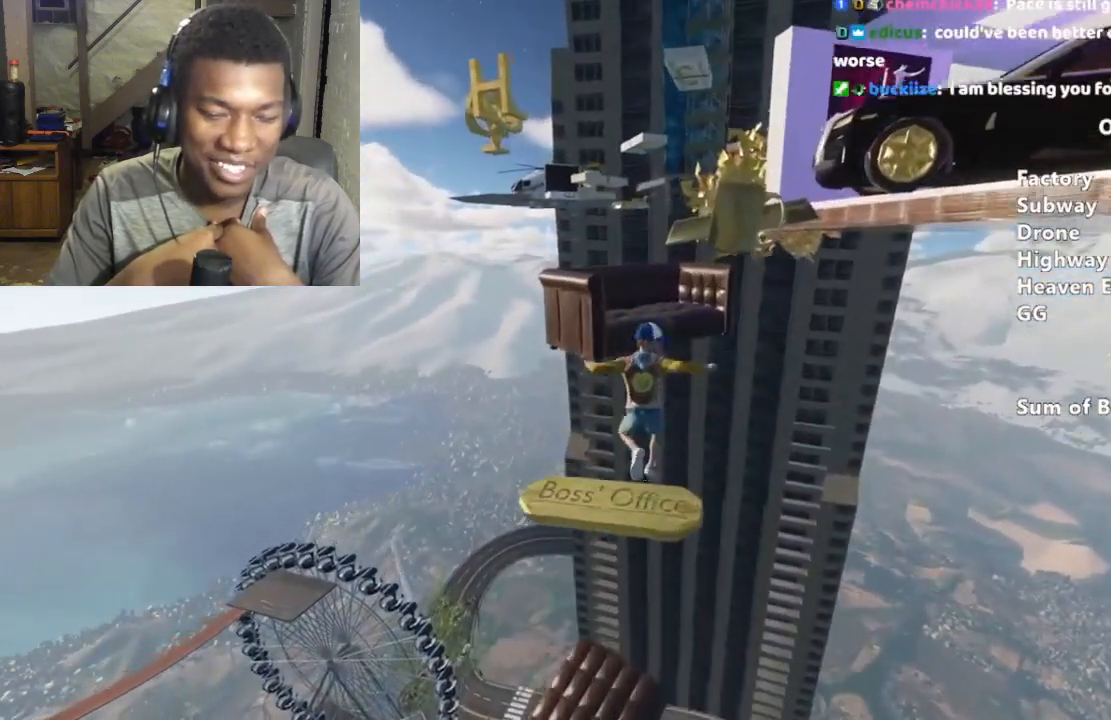
{"keys": ["shift", "w"], "mouse": [], "events": [[33, "s", "up"], [367, "w", "down"], [400, "space", "down"], [500, "space", "up"]]}
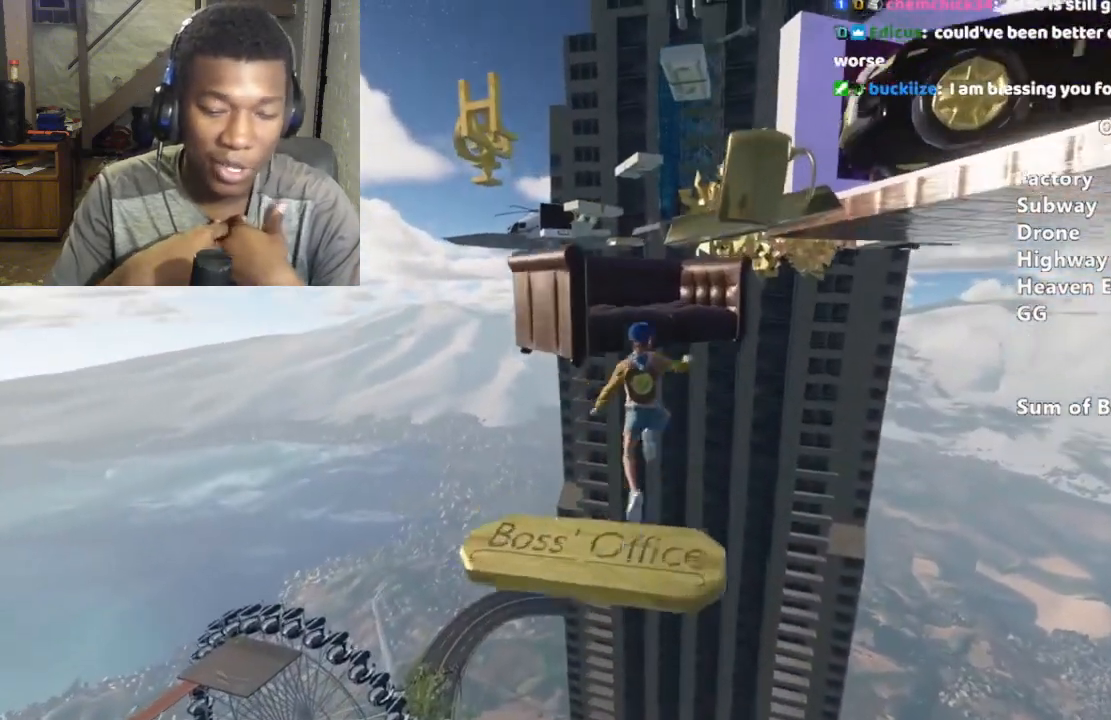
{"keys": ["shift", "w"], "mouse": [], "events": [[100, "space", "down"], [200, "space", "up"], [300, "space", "down"], [367, "space", "up"]]}
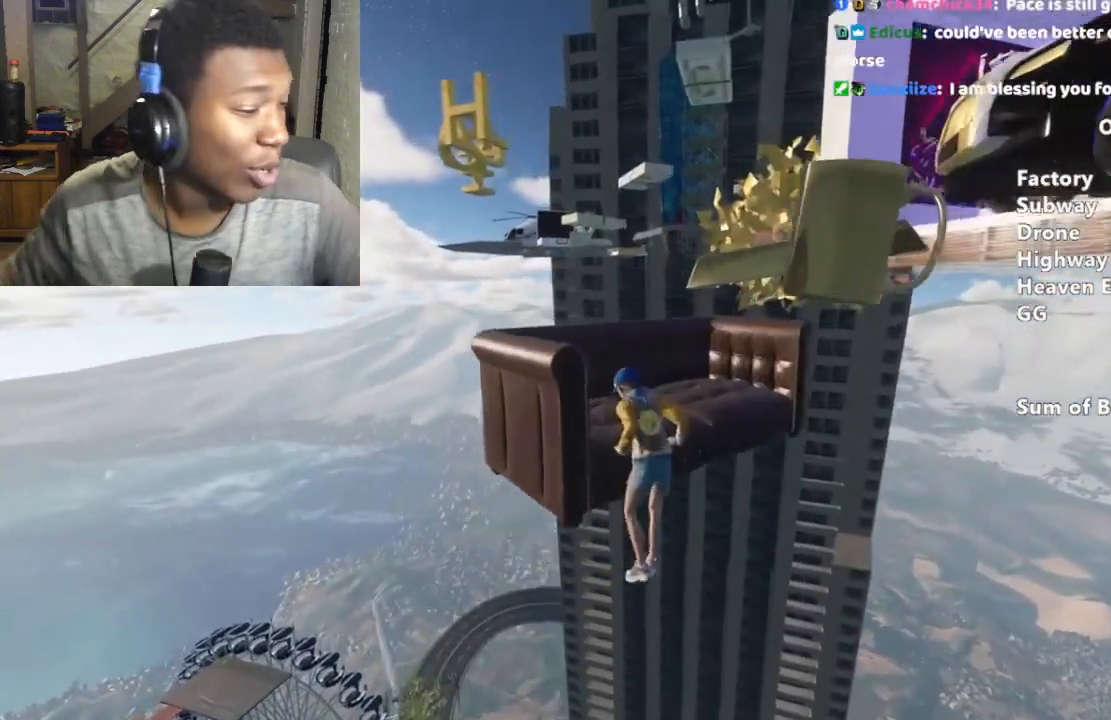
{"keys": ["shift", "w"], "mouse": [], "events": []}
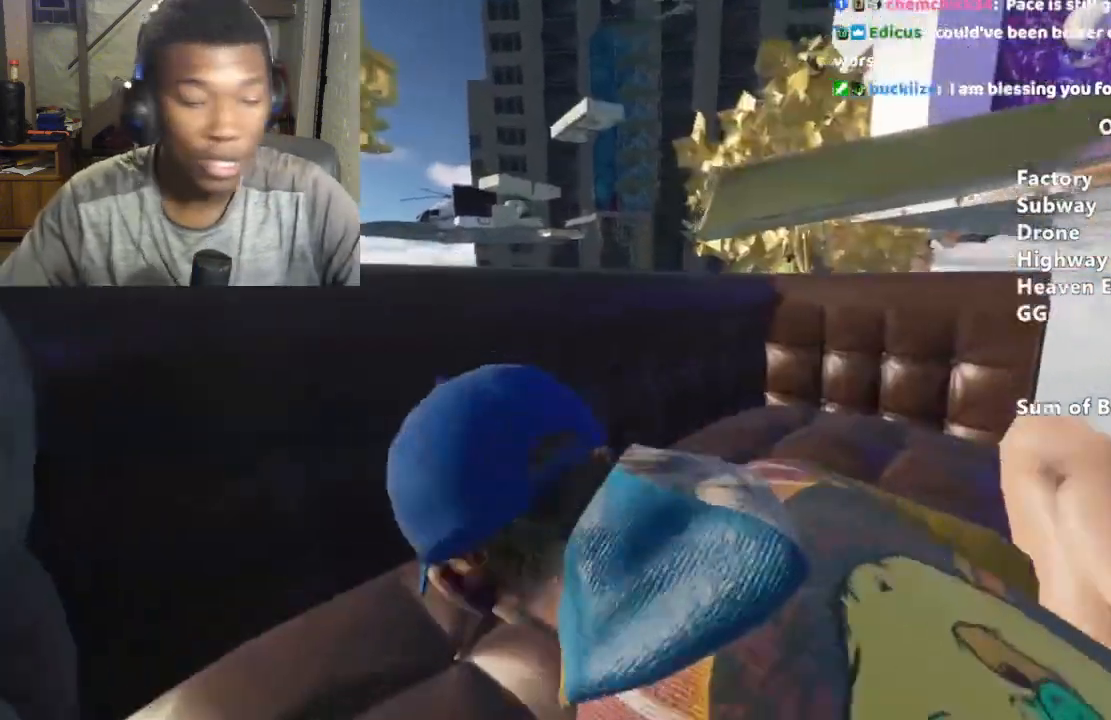
{"keys": ["shift", "w"], "mouse": [], "events": []}
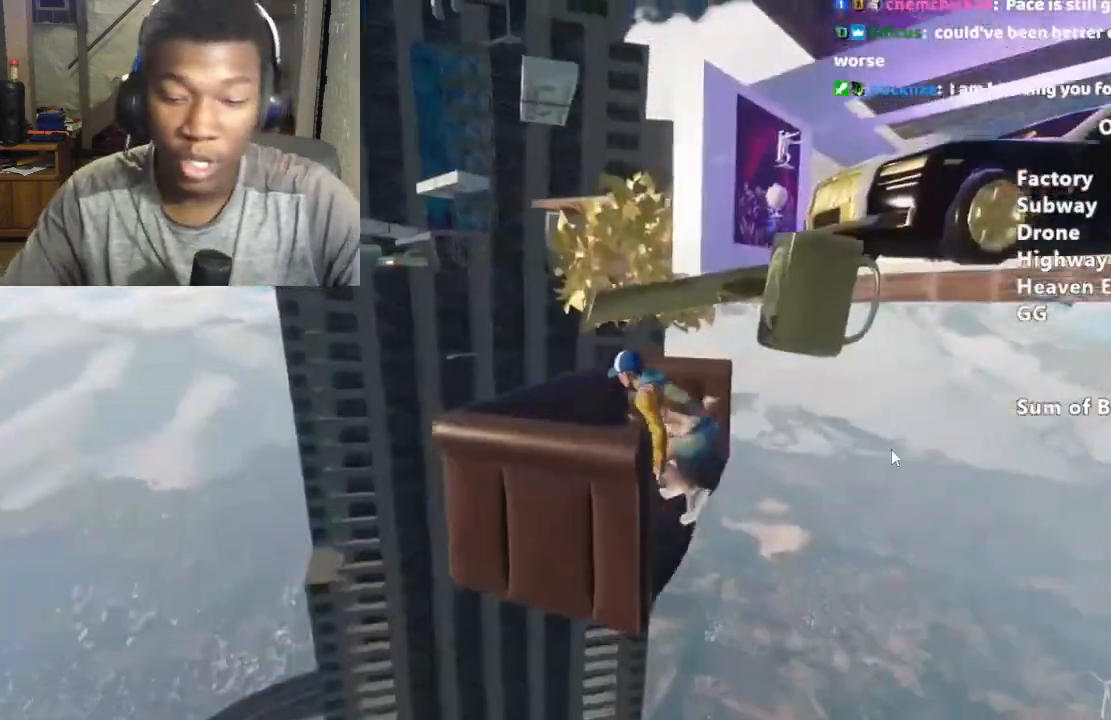
{"keys": ["shift", "w"], "mouse": [], "events": [[200, "space", "down"], [233, "space", "up"], [333, "space", "down"], [433, "space", "up"]]}
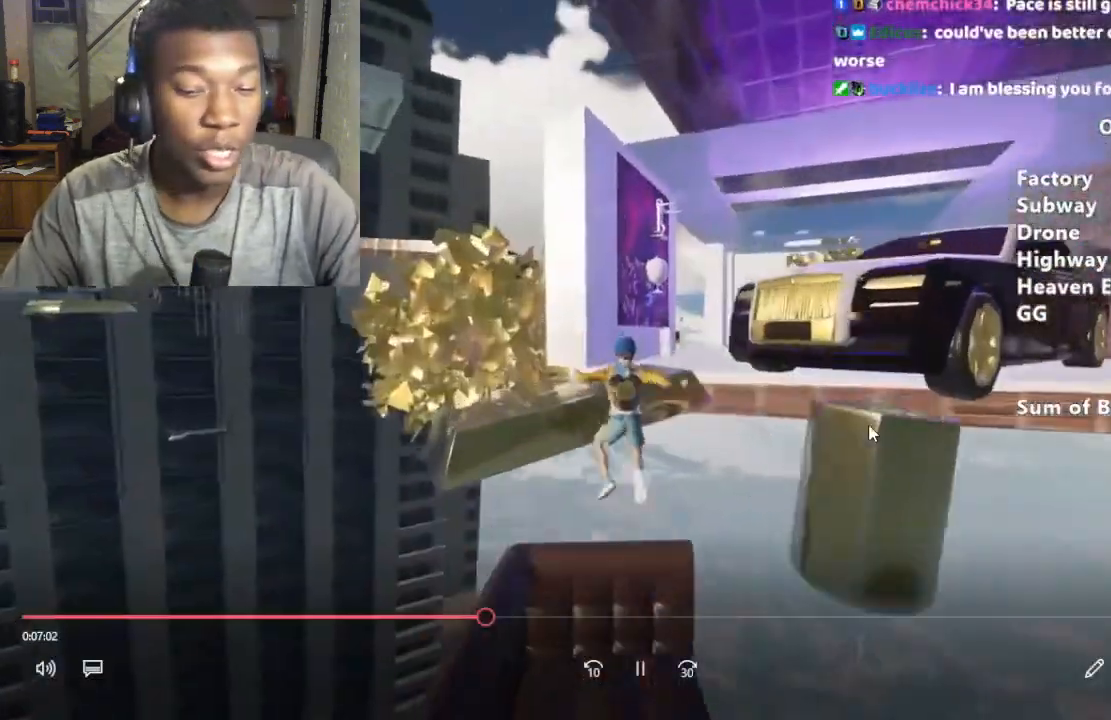
{"keys": ["shift", "w"], "mouse": [], "events": []}
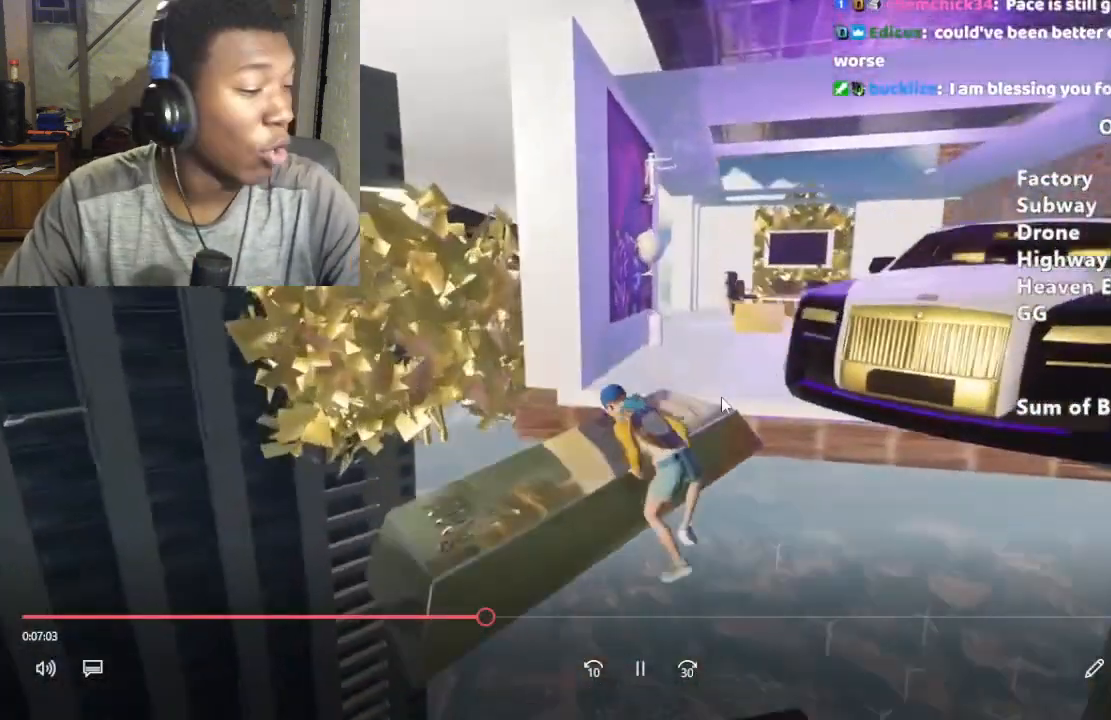
{"keys": ["shift", "w"], "mouse": [], "events": []}
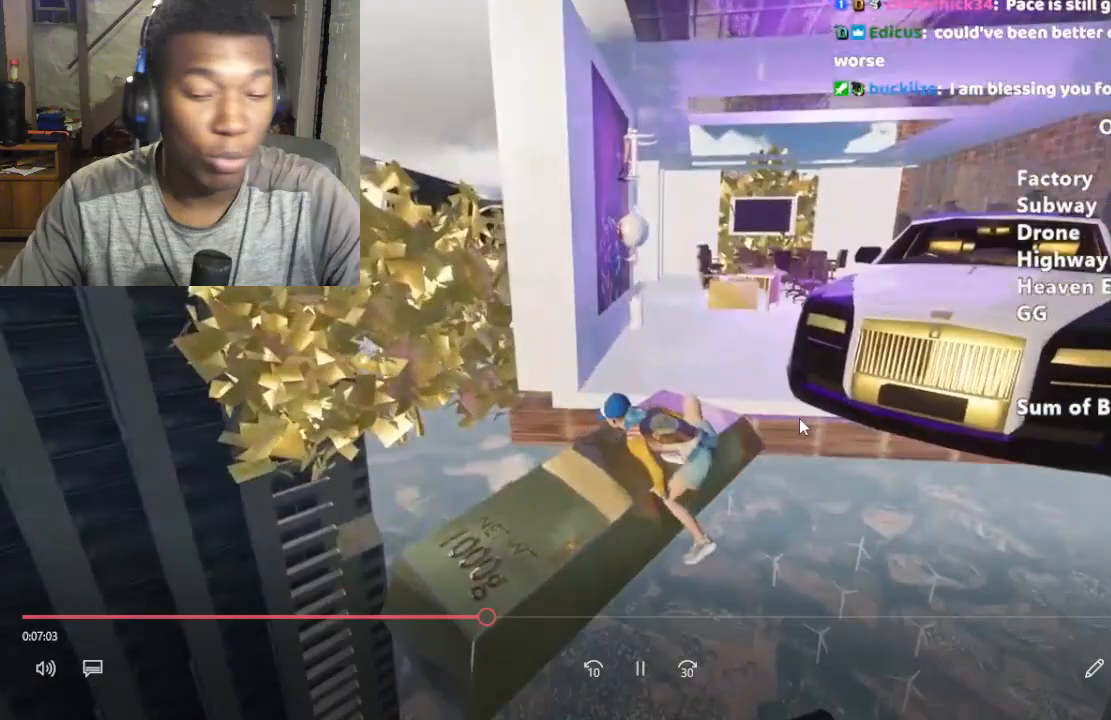
{"keys": ["d", "shift", "w"], "mouse": [], "events": [[333, "d", "down"]]}
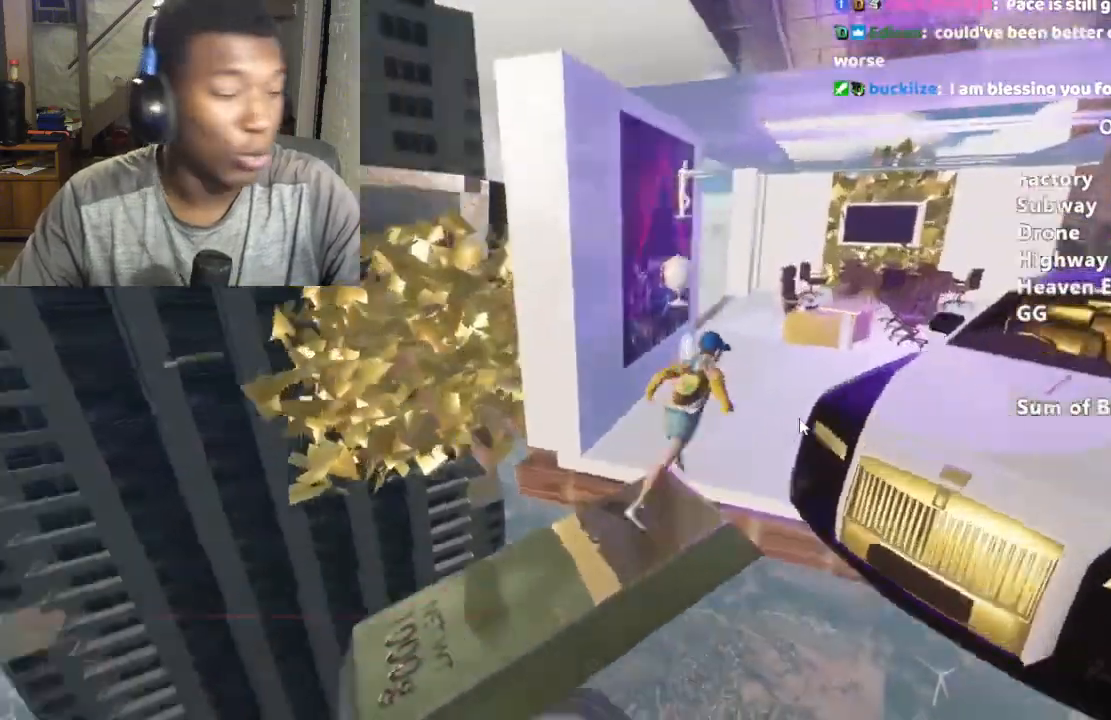
{"keys": ["shift", "w"], "mouse": [], "events": [[433, "d", "up"]]}
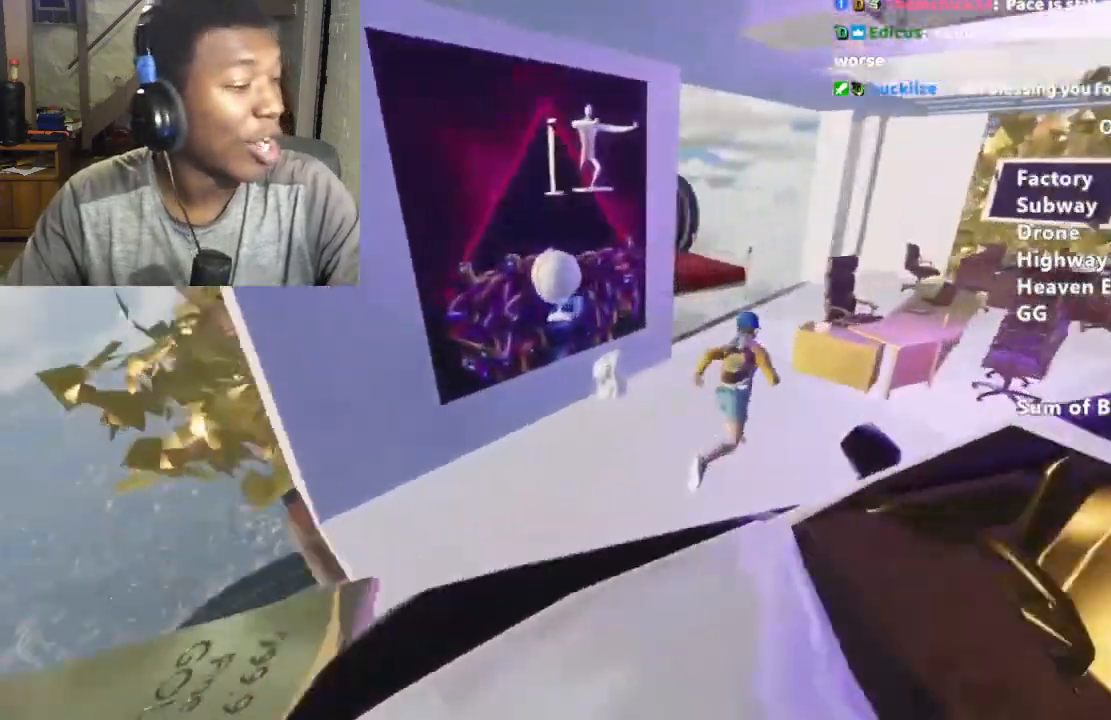
{"keys": ["a", "s", "shift"], "mouse": [], "events": [[300, "space", "down"], [367, "a", "down"], [367, "space", "up"], [367, "w", "up"], [467, "s", "down"]]}
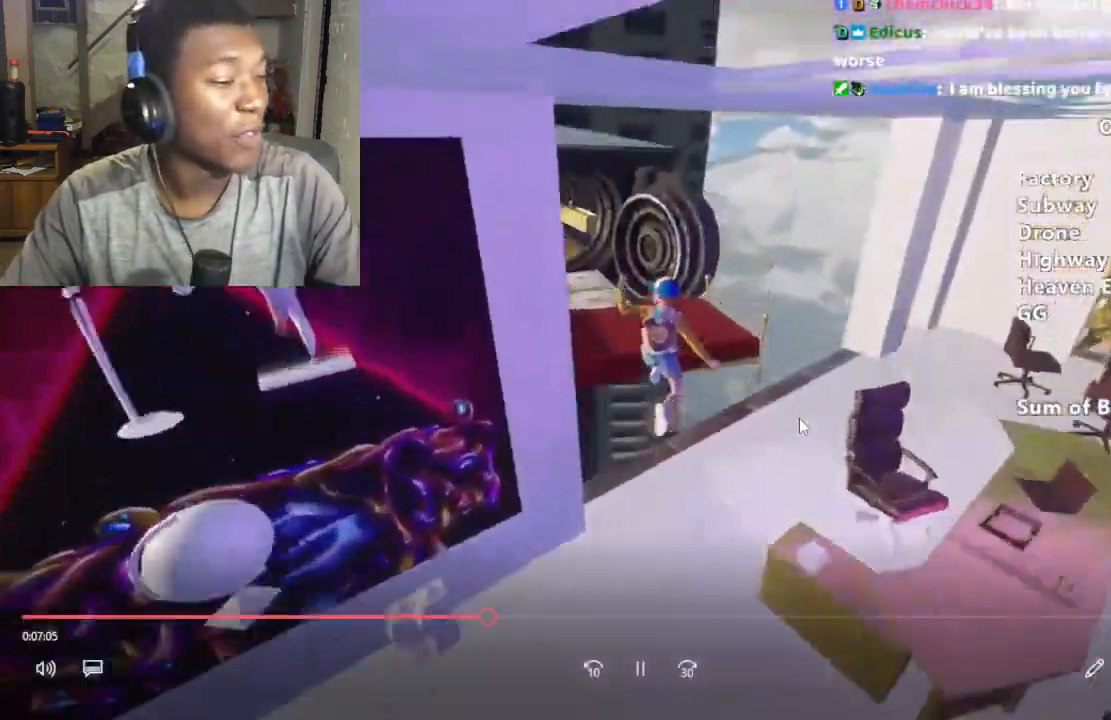
{"keys": ["shift"], "mouse": [], "events": [[67, "a", "up"], [67, "s", "up"], [300, "space", "down"], [333, "space", "up"], [433, "space", "down"], [500, "space", "up"]]}
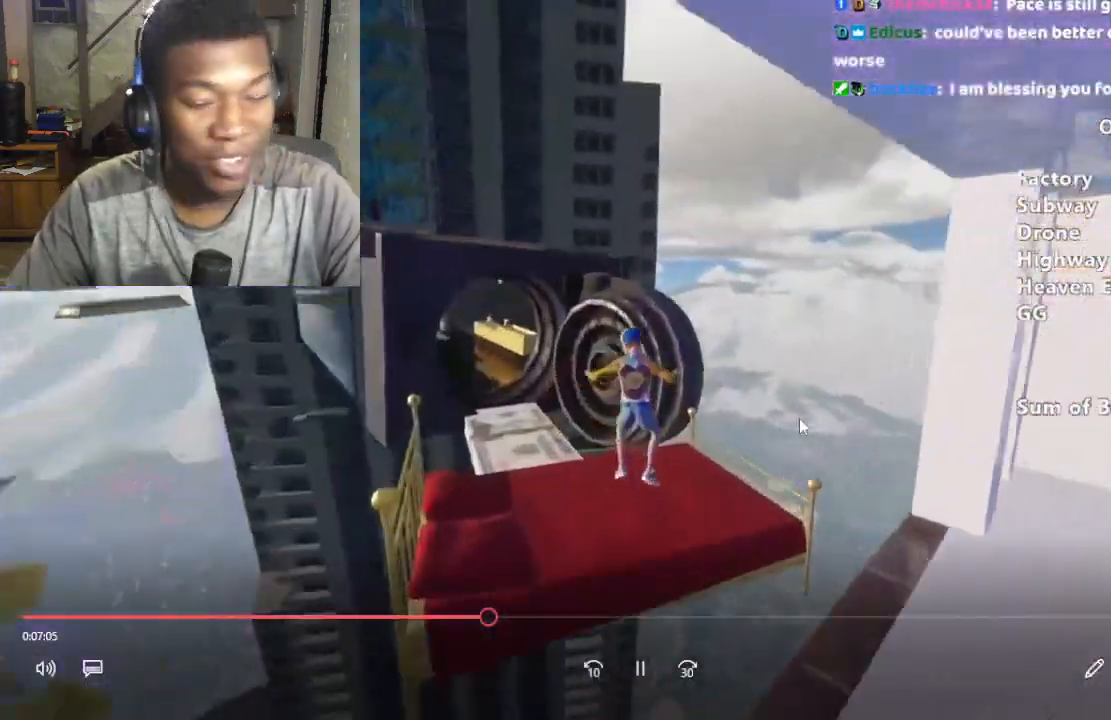
{"keys": ["shift", "space", "w"], "mouse": [], "events": [[100, "space", "down"], [167, "space", "up"], [300, "space", "down"], [333, "w", "down"], [367, "space", "up"], [400, "space", "down"]]}
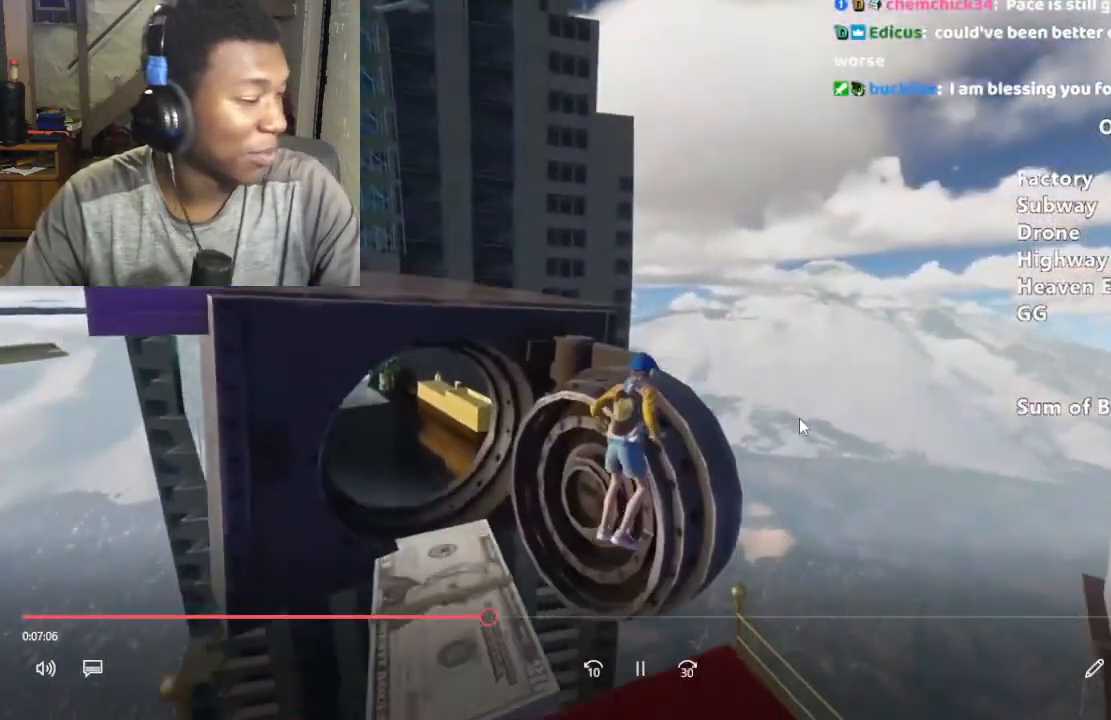
{"keys": ["shift", "w"], "mouse": [], "events": [[67, "space", "up"], [133, "space", "down"], [233, "space", "up"]]}
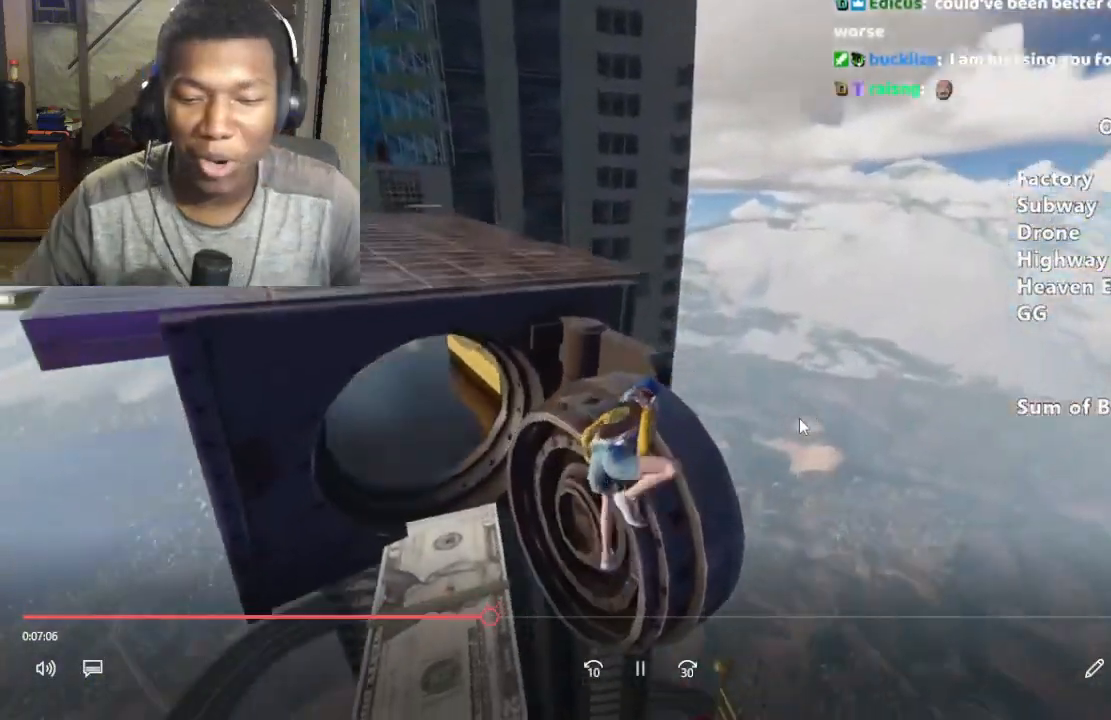
{"keys": ["shift", "w"], "mouse": [], "events": []}
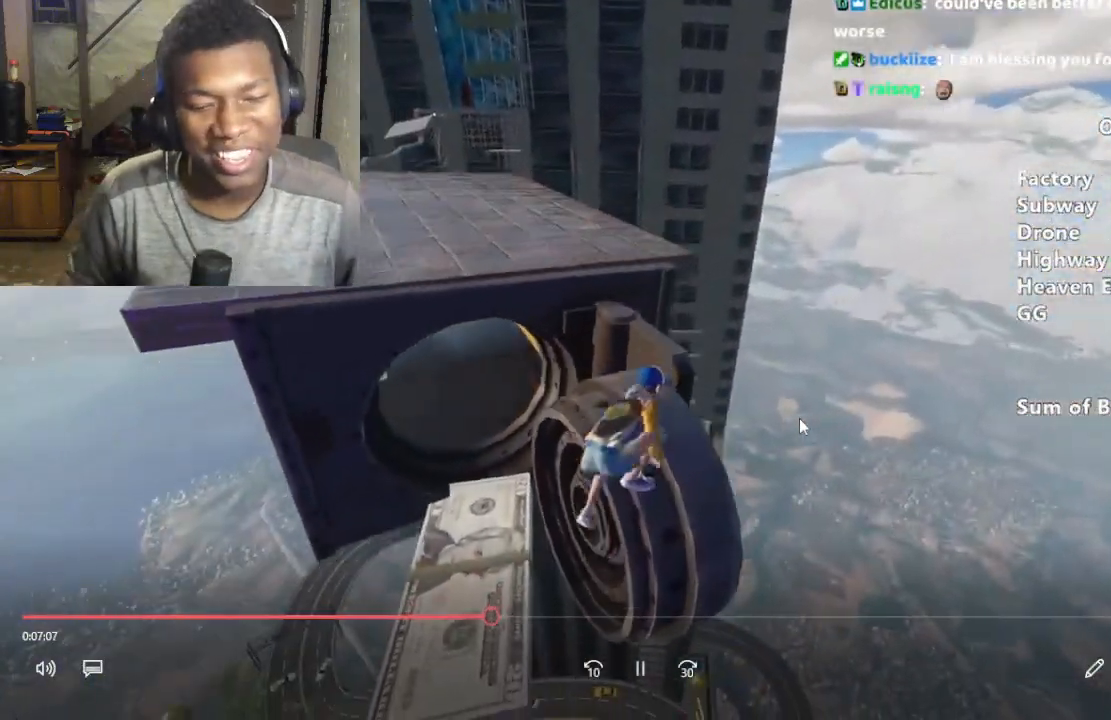
{"keys": ["a", "shift", "w"], "mouse": [], "events": [[300, "a", "down"], [367, "space", "down"], [500, "space", "up"]]}
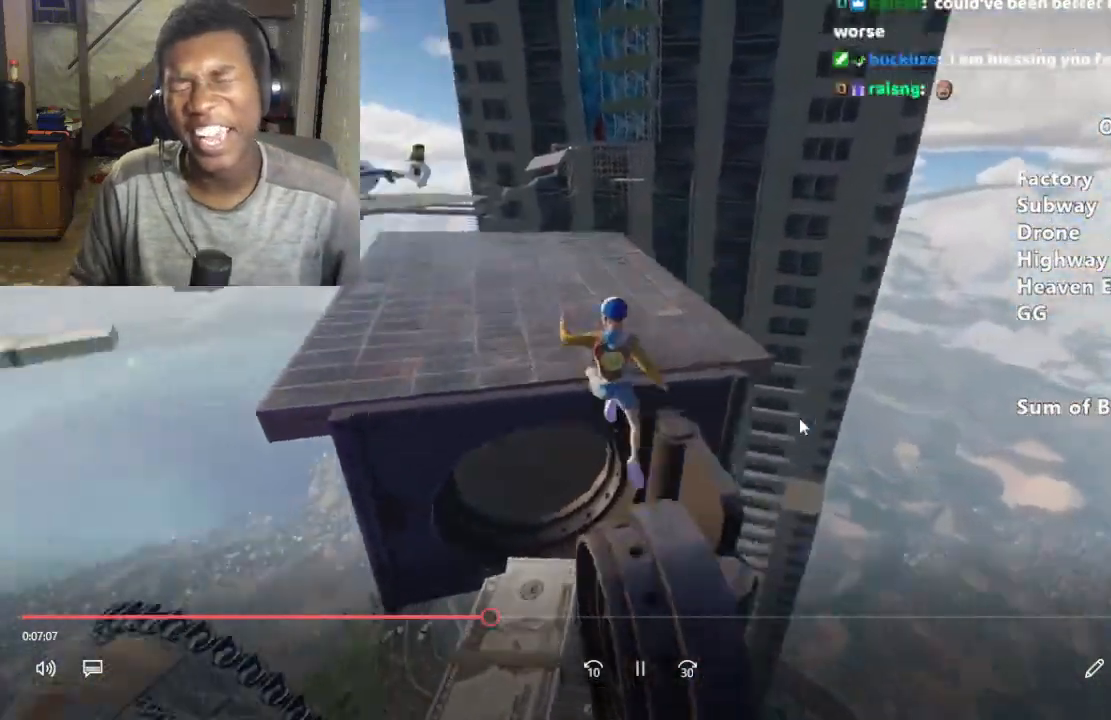
{"keys": ["shift", "w"], "mouse": [], "events": [[433, "a", "up"]]}
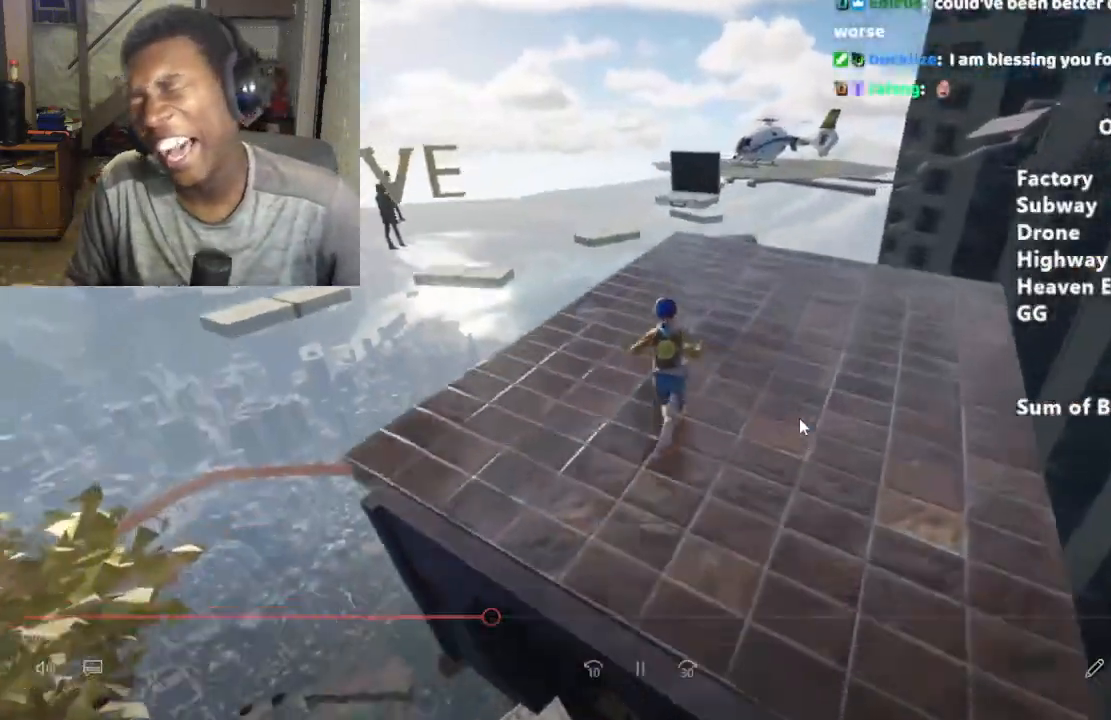
{"keys": ["shift", "w"], "mouse": [], "events": []}
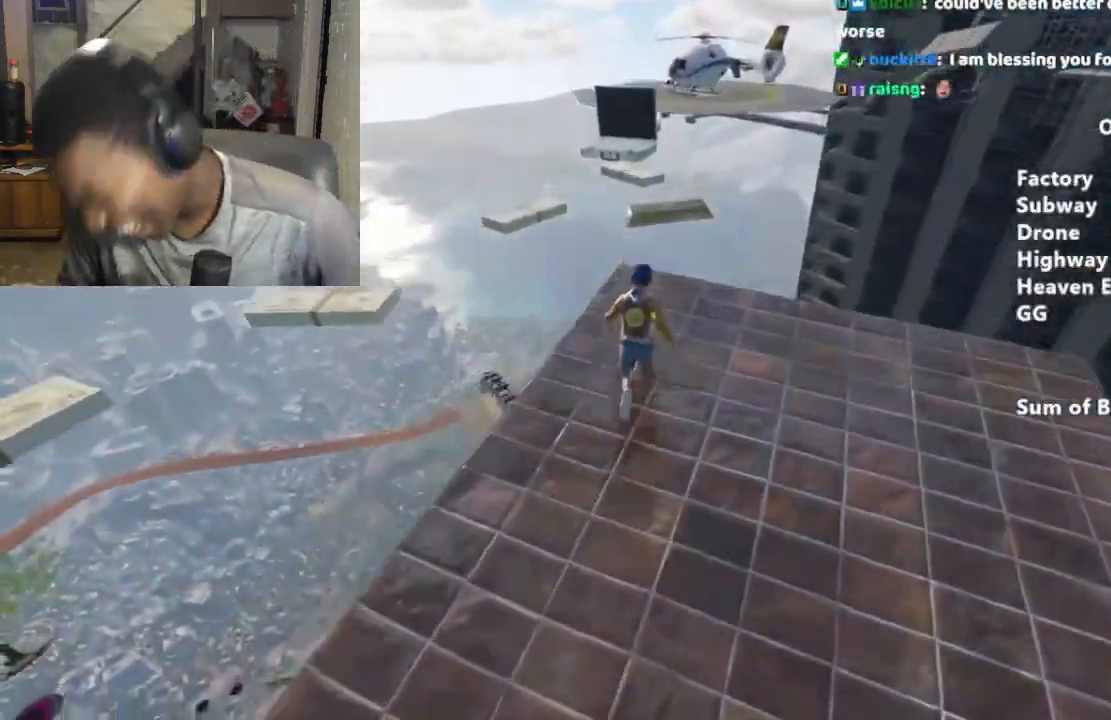
{"keys": ["shift", "w"], "mouse": [], "events": [[400, "space", "down"], [500, "space", "up"]]}
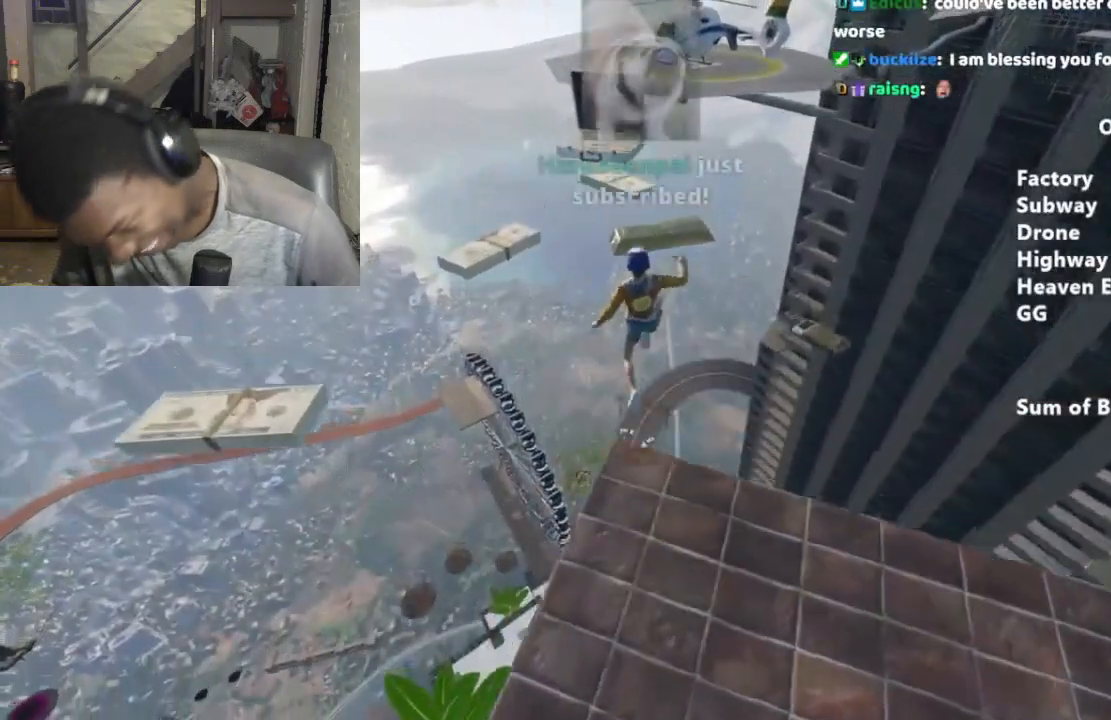
{"keys": ["shift", "w"], "mouse": [], "events": [[333, "d", "down"], [367, "d", "up"]]}
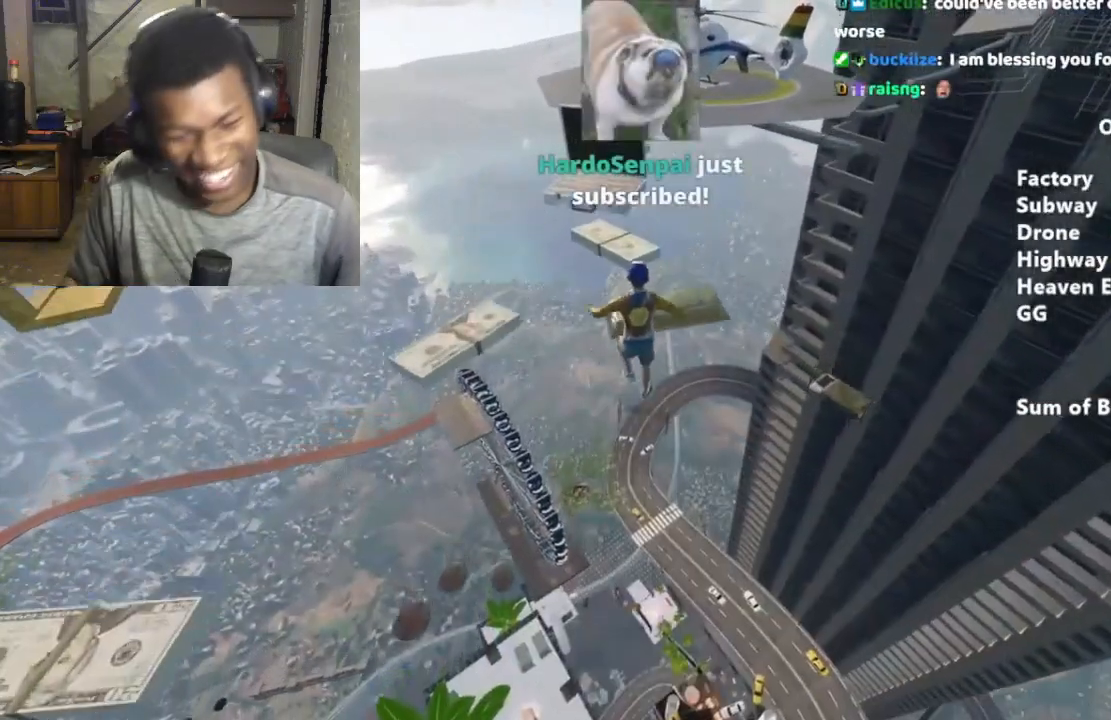
{"keys": ["shift", "w"], "mouse": [], "events": [[133, "a", "down"], [333, "a", "up"]]}
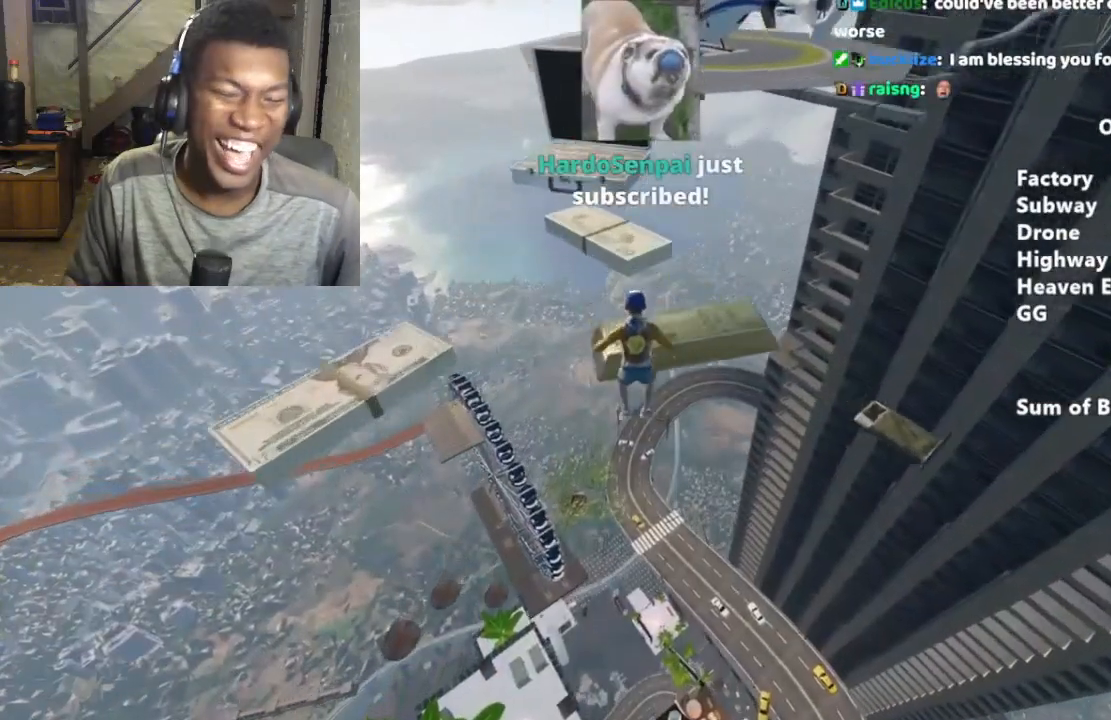
{"keys": ["shift"], "mouse": [], "events": [[500, "w", "up"]]}